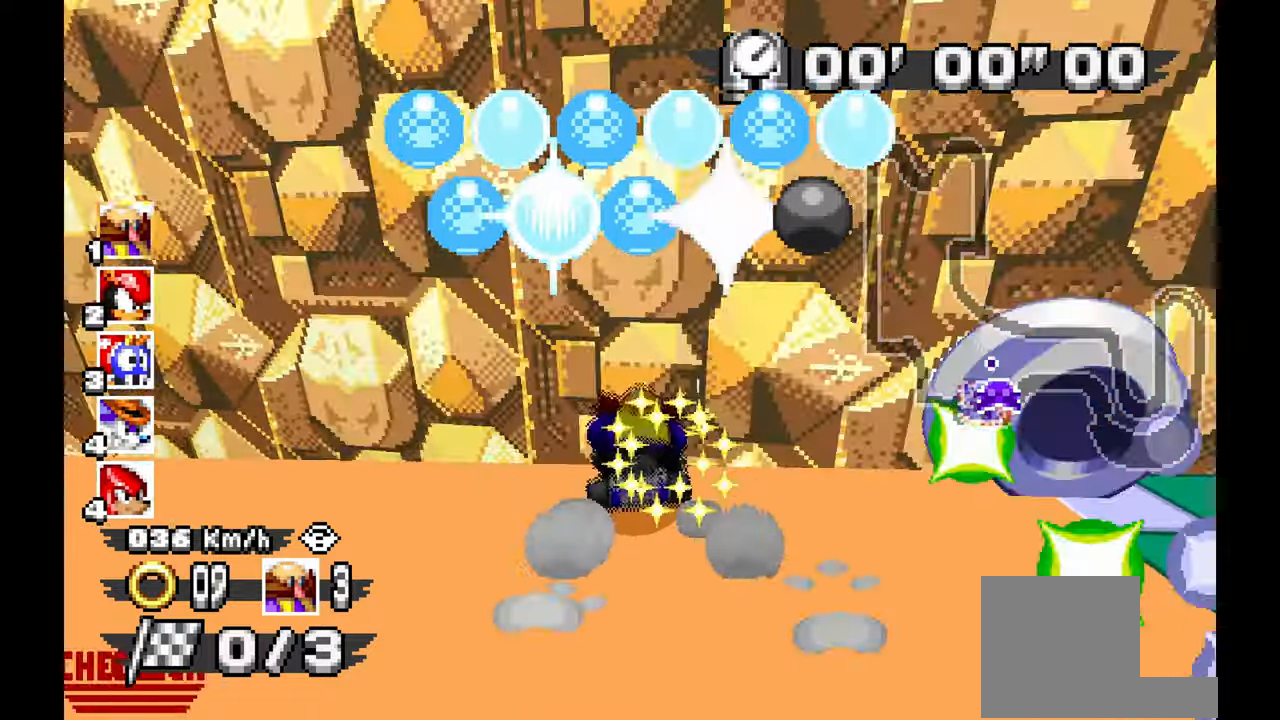
Gameplay with a controller; each line is a JSON object with the inputs held at the frame after it (dt_ms = milliseconds from this image to that frame). "events" lists button and stick changes between this image and that frame as [ms after this image, input, new state], when the widget could be followed in between. Not read: B C L3 R1 R3 SELECT START X Y Z other_buttons.
{"dt_ms": 500, "buttons": [], "left_stick": "left", "events": [[150, "left_stick", "center"], [383, "left_stick", "left"], [433, "A", "up"]]}
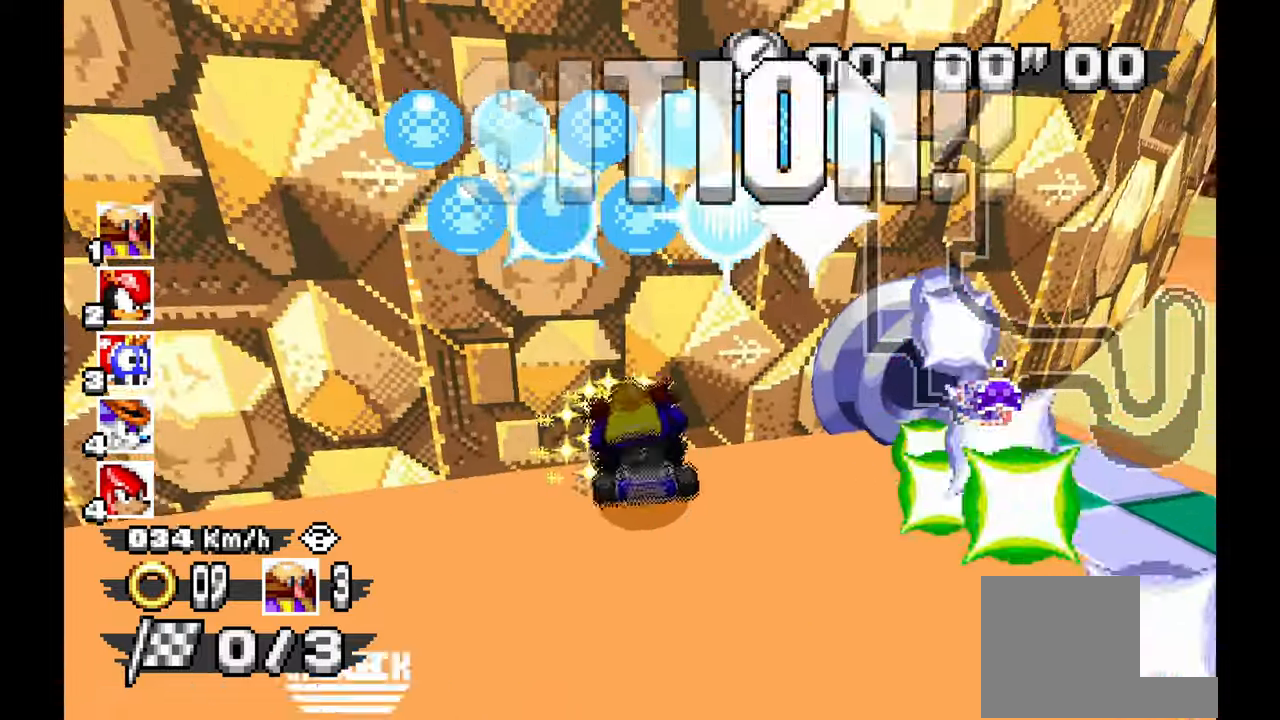
{"dt_ms": 1000, "buttons": [], "left_stick": "right"}
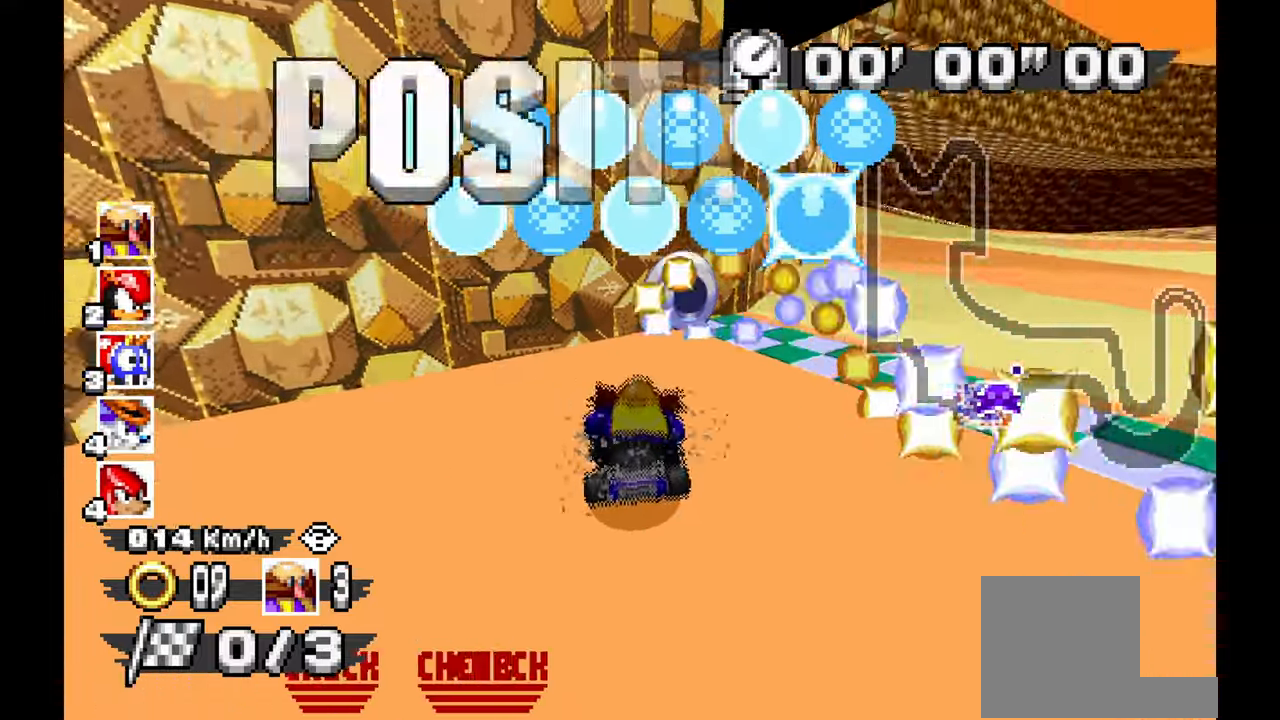
{"dt_ms": 500, "buttons": ["A"], "left_stick": "center", "events": [[300, "A", "down"], [333, "left_stick", "center"]]}
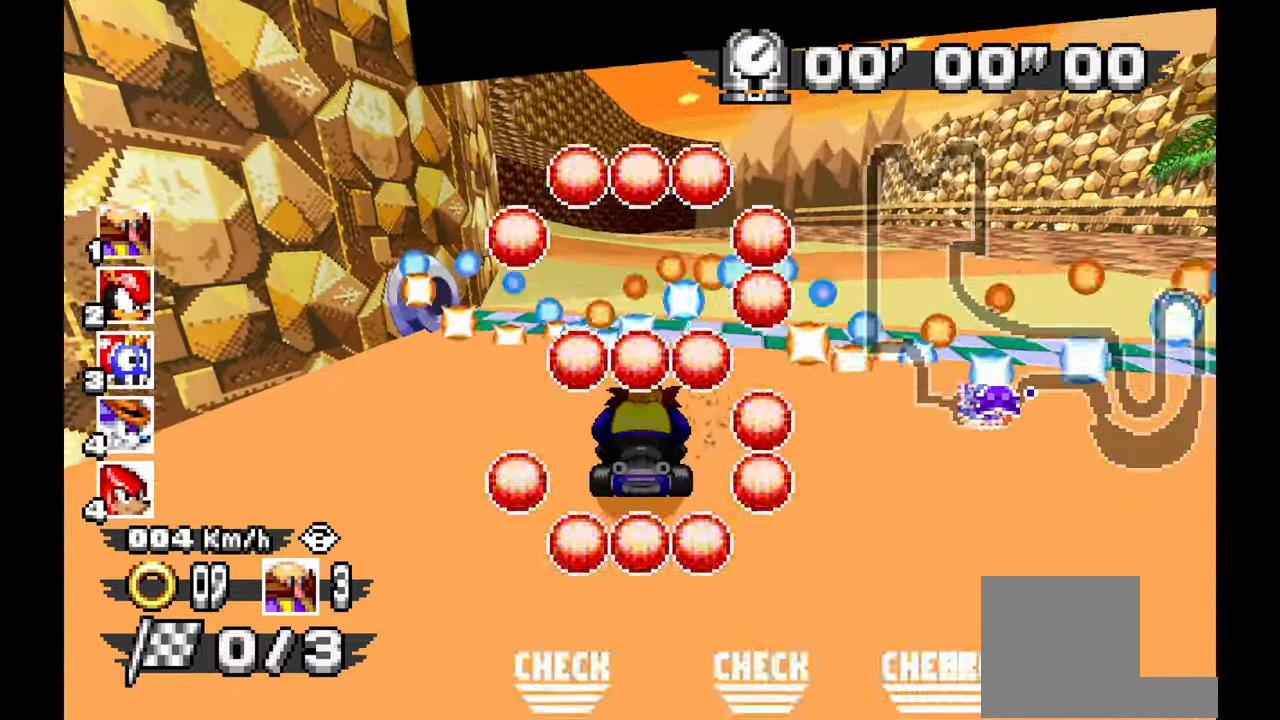
{"dt_ms": 500, "buttons": ["A"], "left_stick": "center", "events": [[67, "A", "up"], [500, "A", "down"]]}
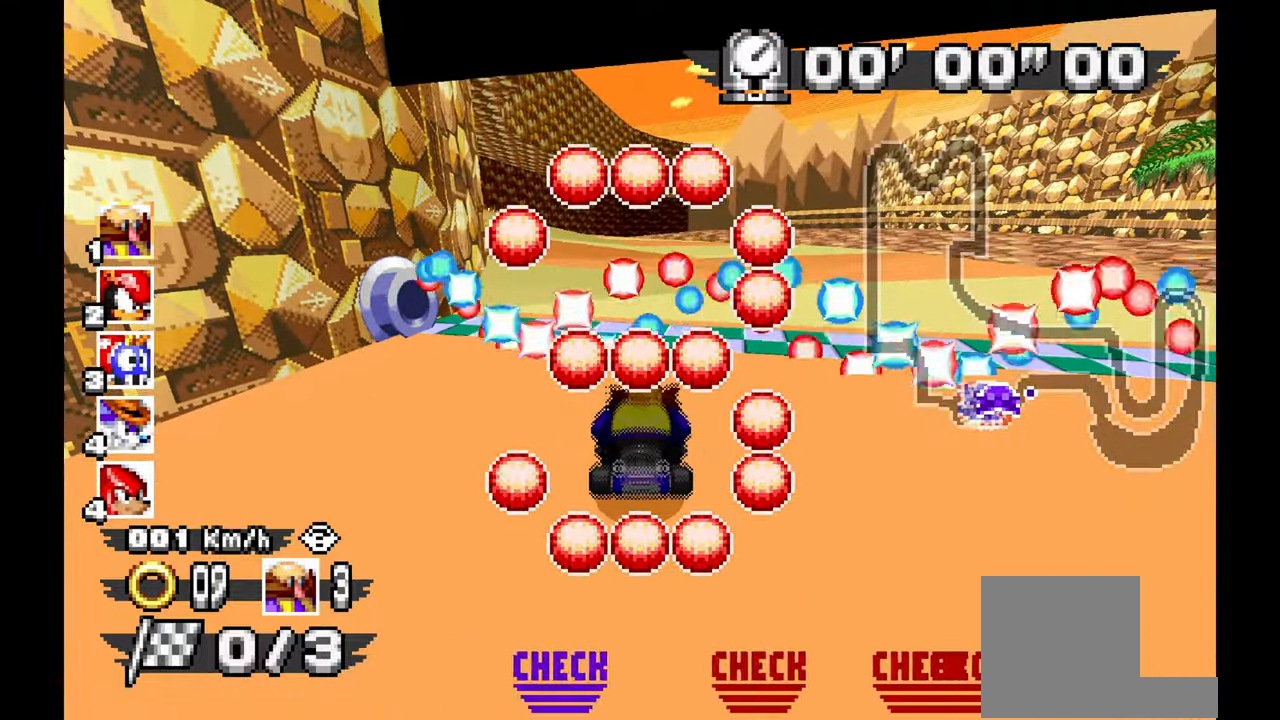
{"dt_ms": 500, "buttons": [], "left_stick": "center", "events": [[200, "A", "up"], [250, "left_stick", "right"], [367, "left_stick", "center"]]}